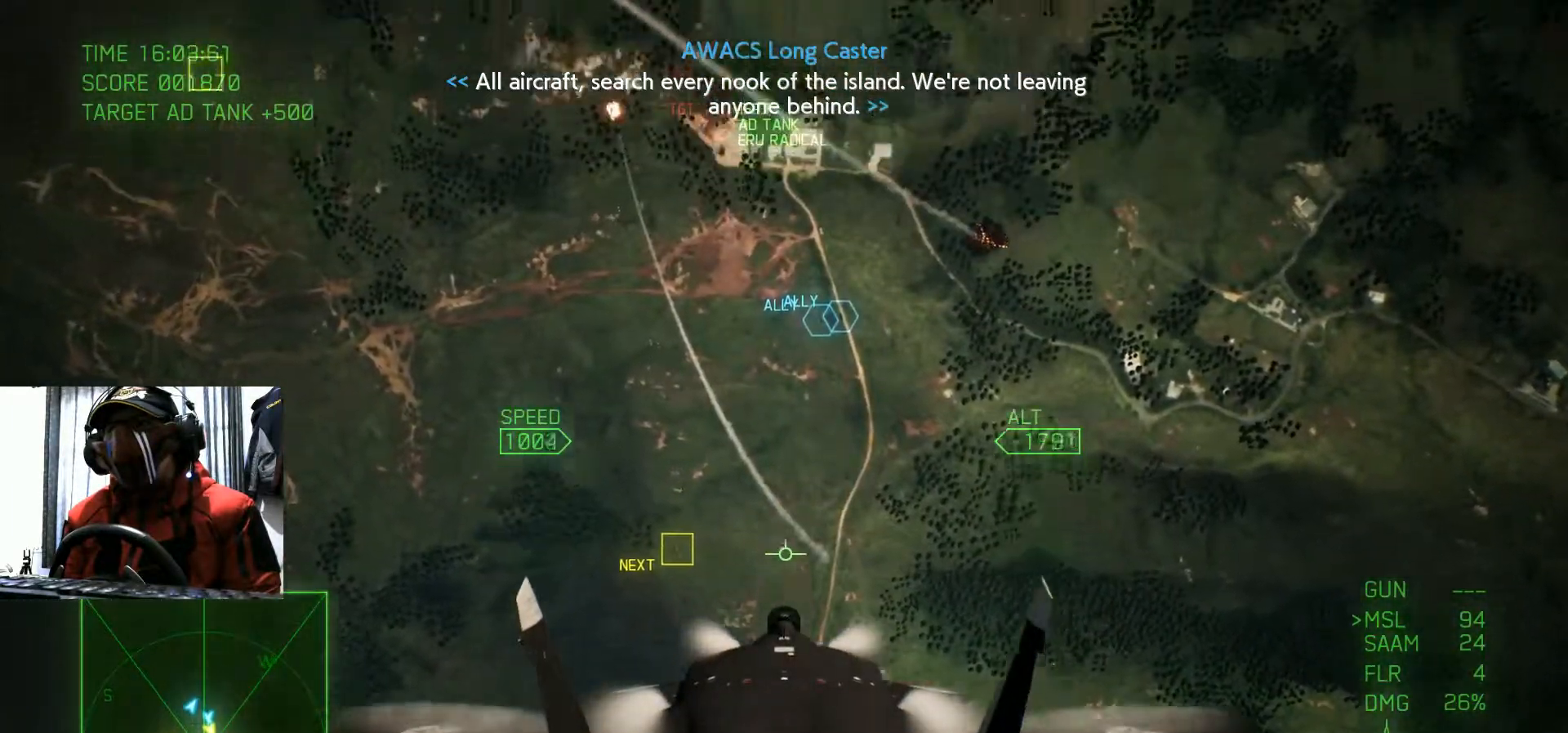
Gameplay with a controller (Xbox layout); each line is a JSON object with the inputs held at the frame after it. "events" lists button and stick changes between this image and that frame as [ms after this image, input, new state], when the widget could be followed in between. Not read: L3 R3.
{"buttons": [], "left_stick": "center", "right_stick": "center", "events": [[150, "left_stick", "down"], [216, "left_stick", "down-left"], [383, "left_stick", "center"]]}
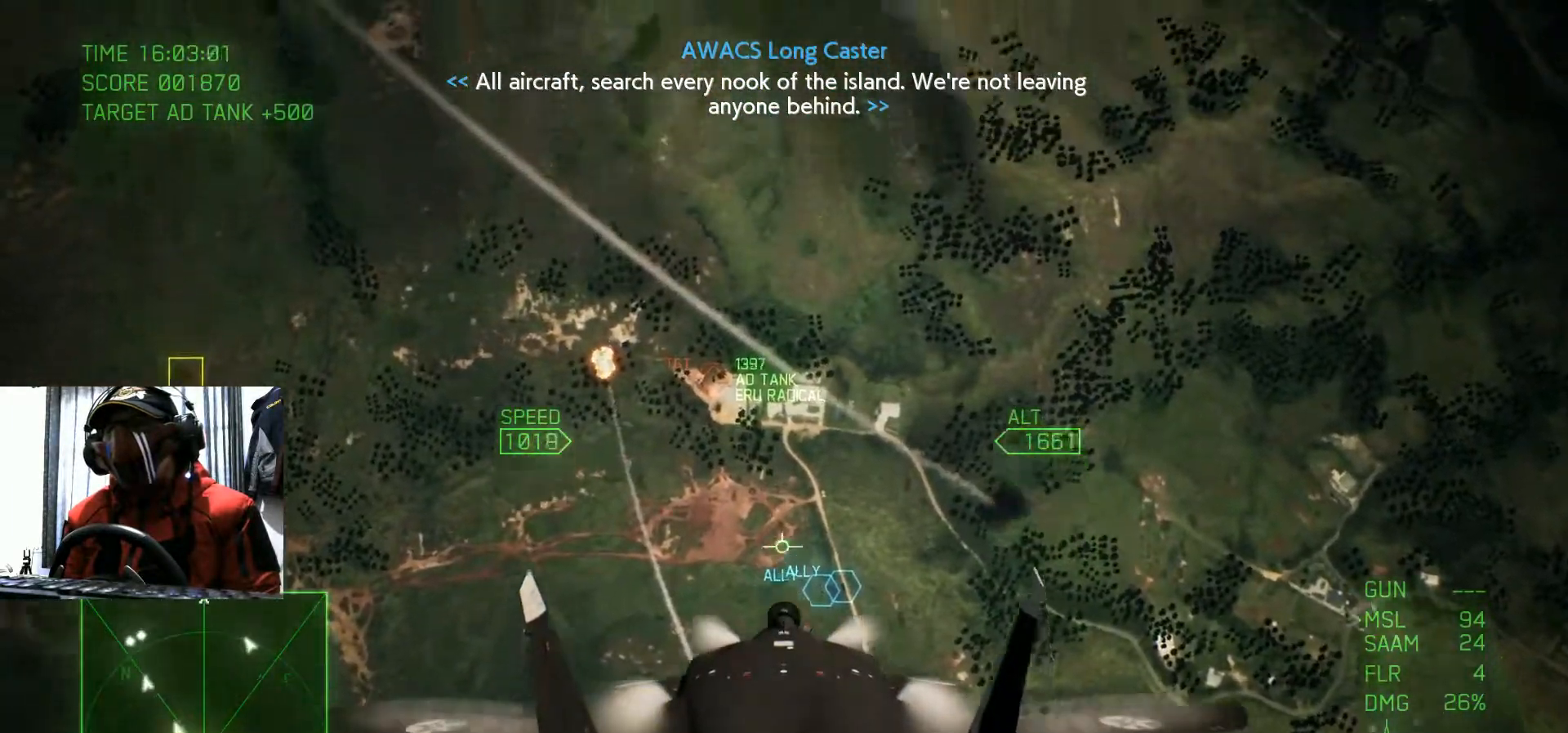
{"buttons": ["A"], "left_stick": "up", "right_stick": "center", "events": [[217, "A", "down"], [300, "left_stick", "up"]]}
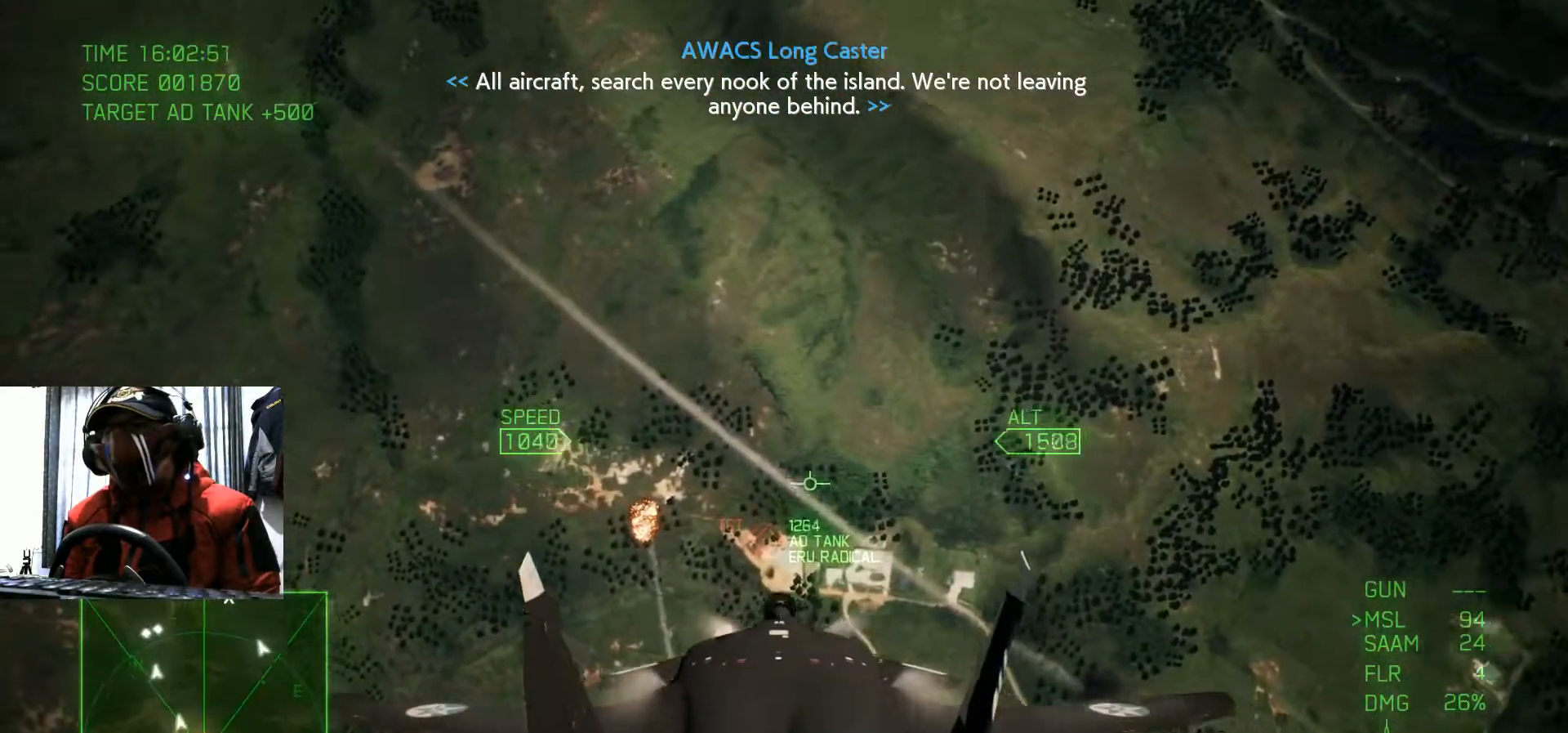
{"buttons": ["A"], "left_stick": "center", "right_stick": "center", "events": [[16, "left_stick", "center"], [250, "left_stick", "up"], [433, "left_stick", "center"]]}
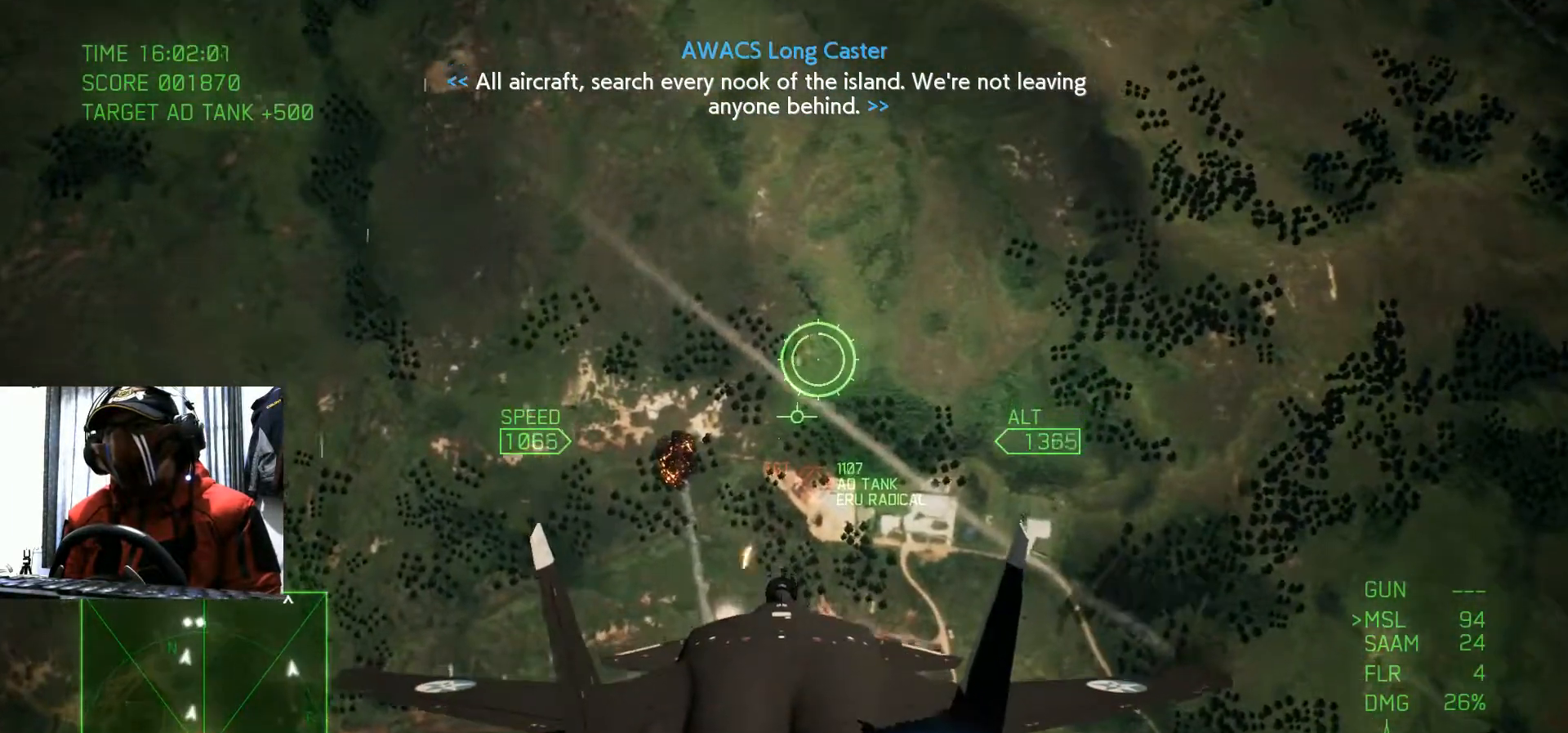
{"buttons": ["A"], "left_stick": "center", "right_stick": "center", "events": [[167, "R1", "down"], [284, "R1", "up"], [317, "left_stick", "up"], [451, "left_stick", "center"]]}
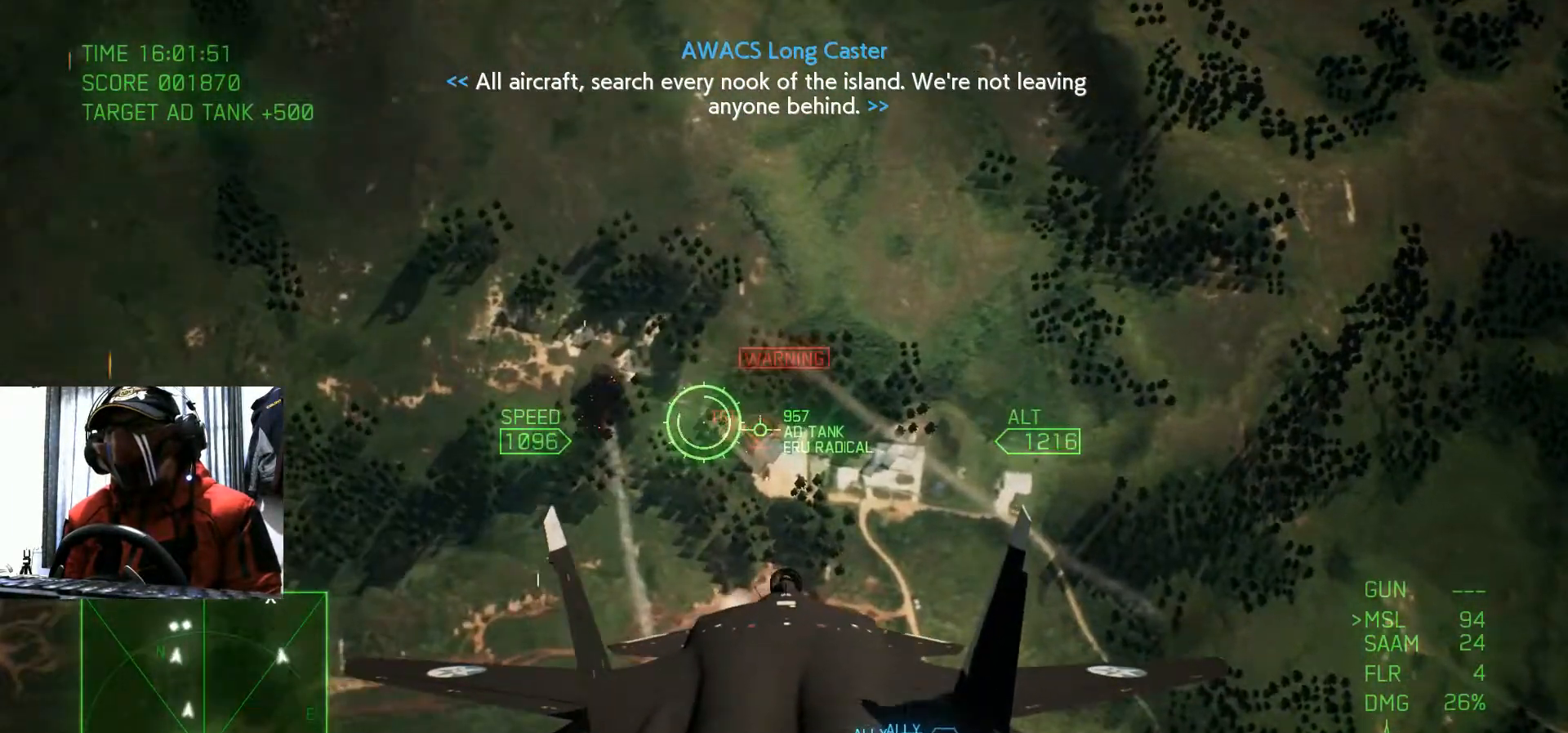
{"buttons": [], "left_stick": "down", "right_stick": "center", "events": [[267, "A", "up"], [317, "left_stick", "down"], [350, "B", "down"], [467, "B", "up"]]}
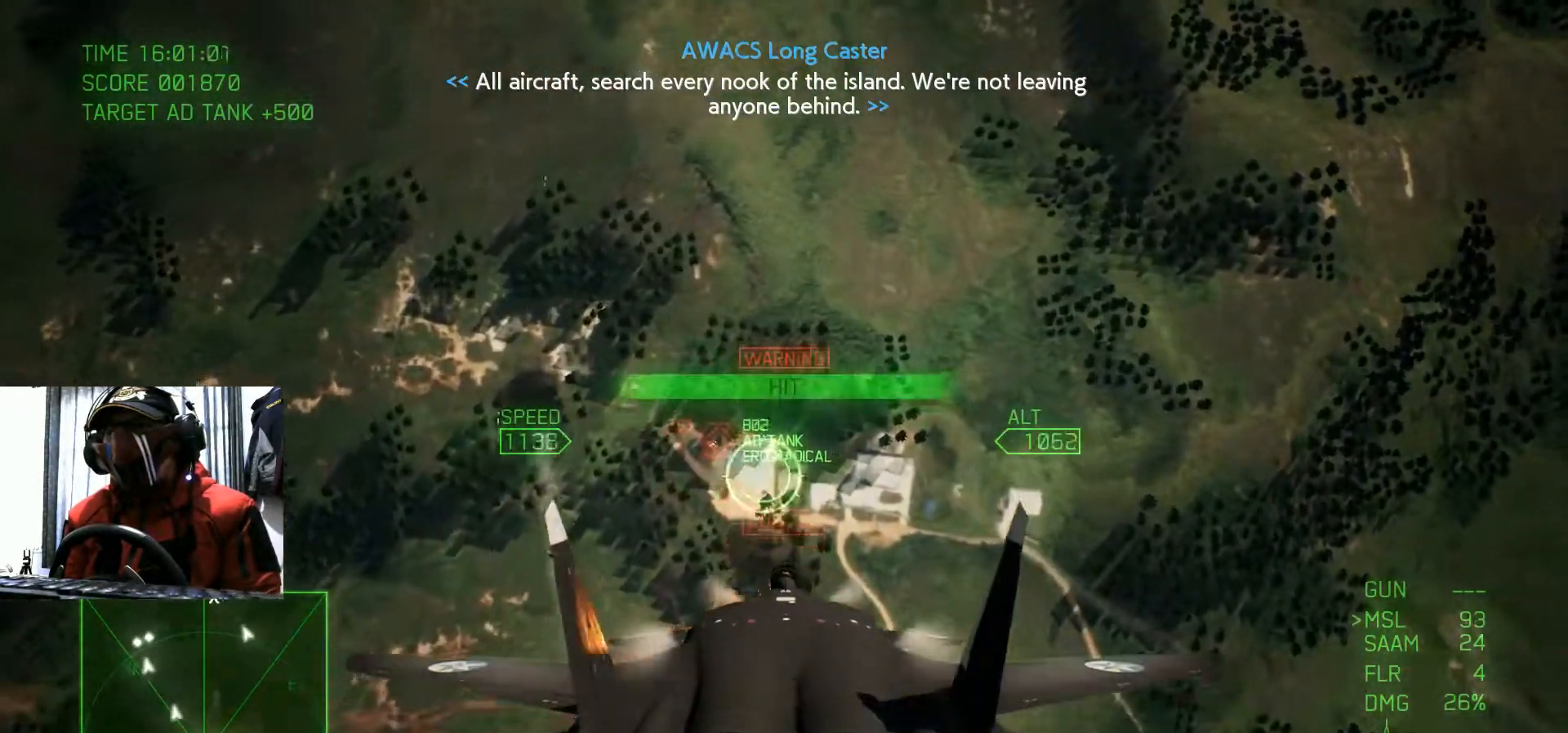
{"buttons": ["L2"], "left_stick": "down", "right_stick": "center", "events": [[17, "B", "down"], [100, "B", "up"], [484, "L2", "down"]]}